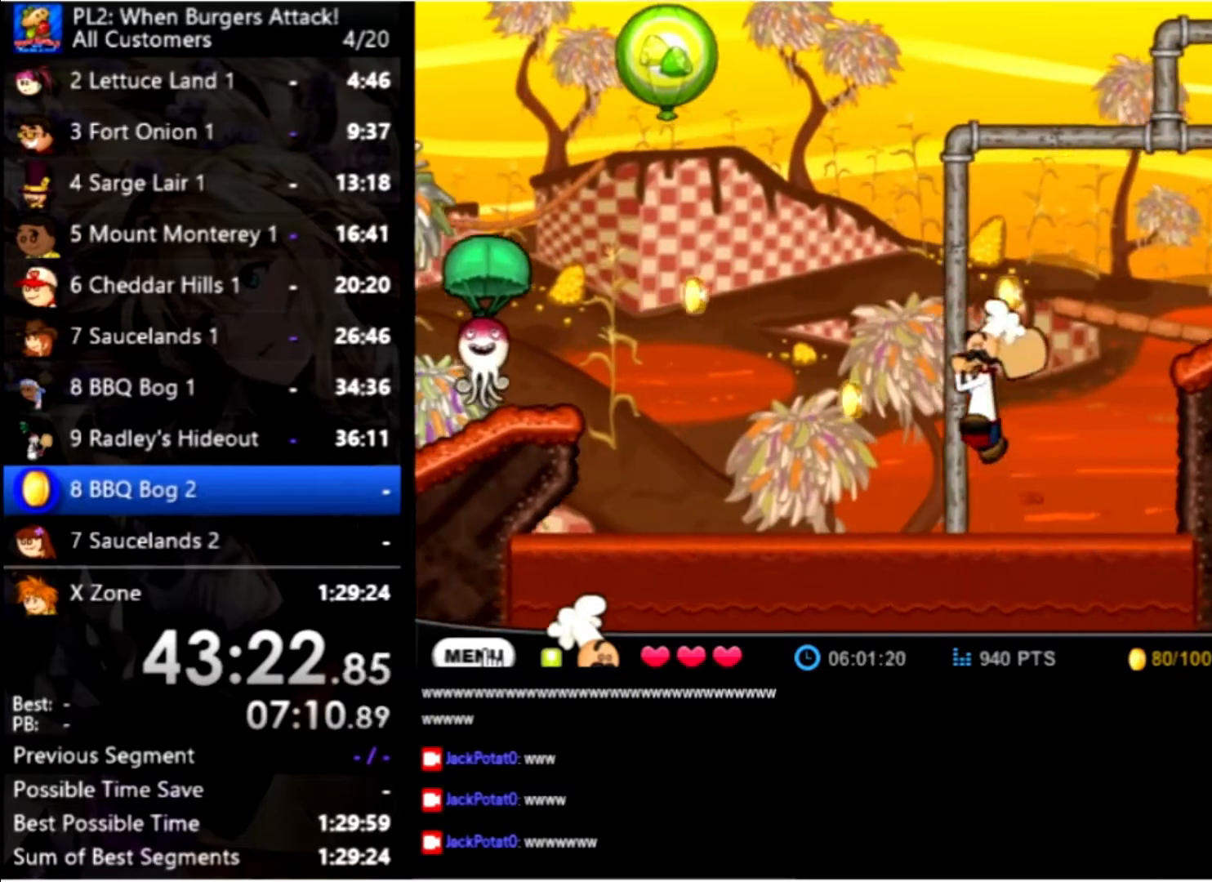
Gameplay with keyboard and mouse; each line is a JSON object with the keys and mouse buttons held at the frame after it. "events" lists presses ("down") and releases ("up") of "down", "left", "right", "space", "up", "mouse_left" and "mouse_right" between this image and that frame as [ms after this image, input, new state], when the widget could be followed in between. "mouse_left", "mouse_right" = the "left", "right" buttons of the "mouse" list. No other keys are recorded. Mouse movement is not recorded.
{"keys": ["left", "up"], "mouse": [], "events": [[33, "up", "up"], [133, "up", "down"]]}
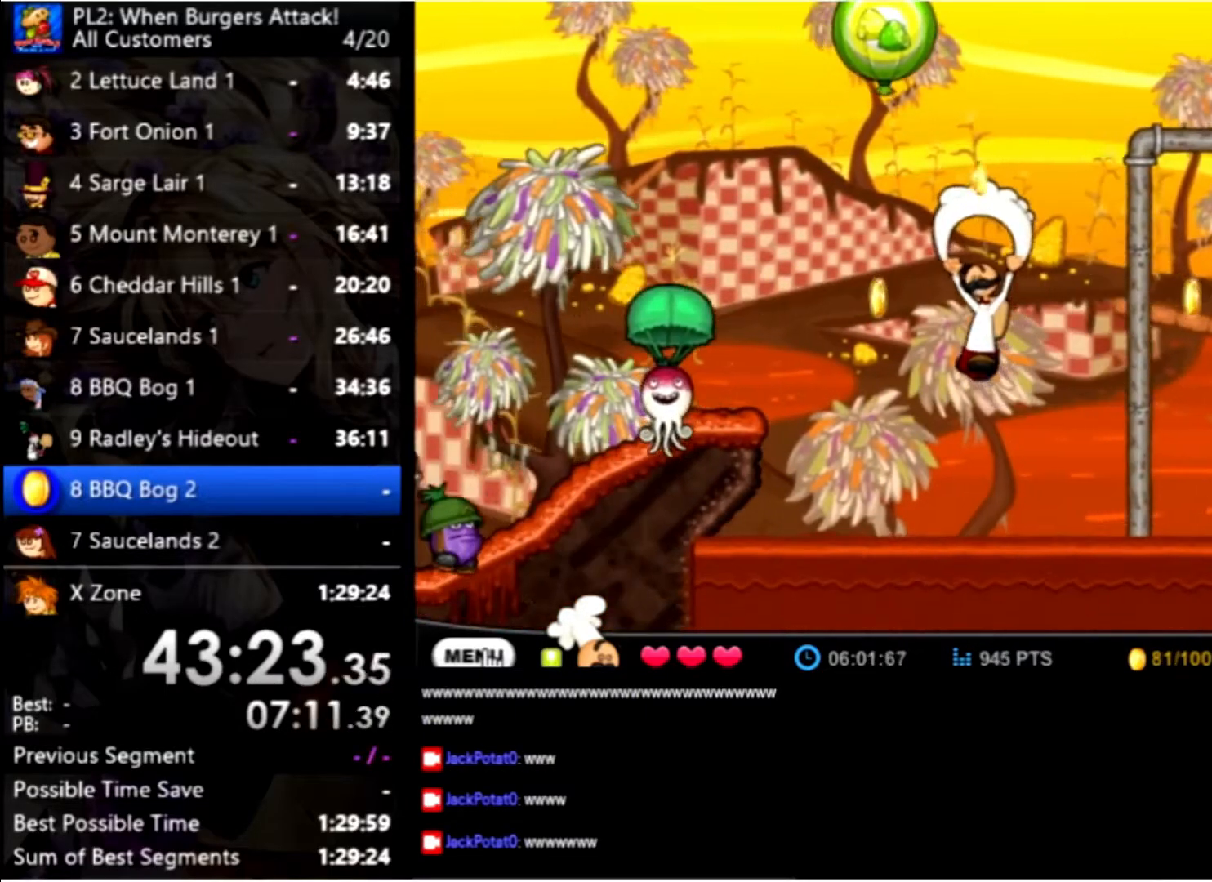
{"keys": ["right"], "mouse": [], "events": [[233, "left", "up"], [233, "up", "up"], [333, "right", "down"]]}
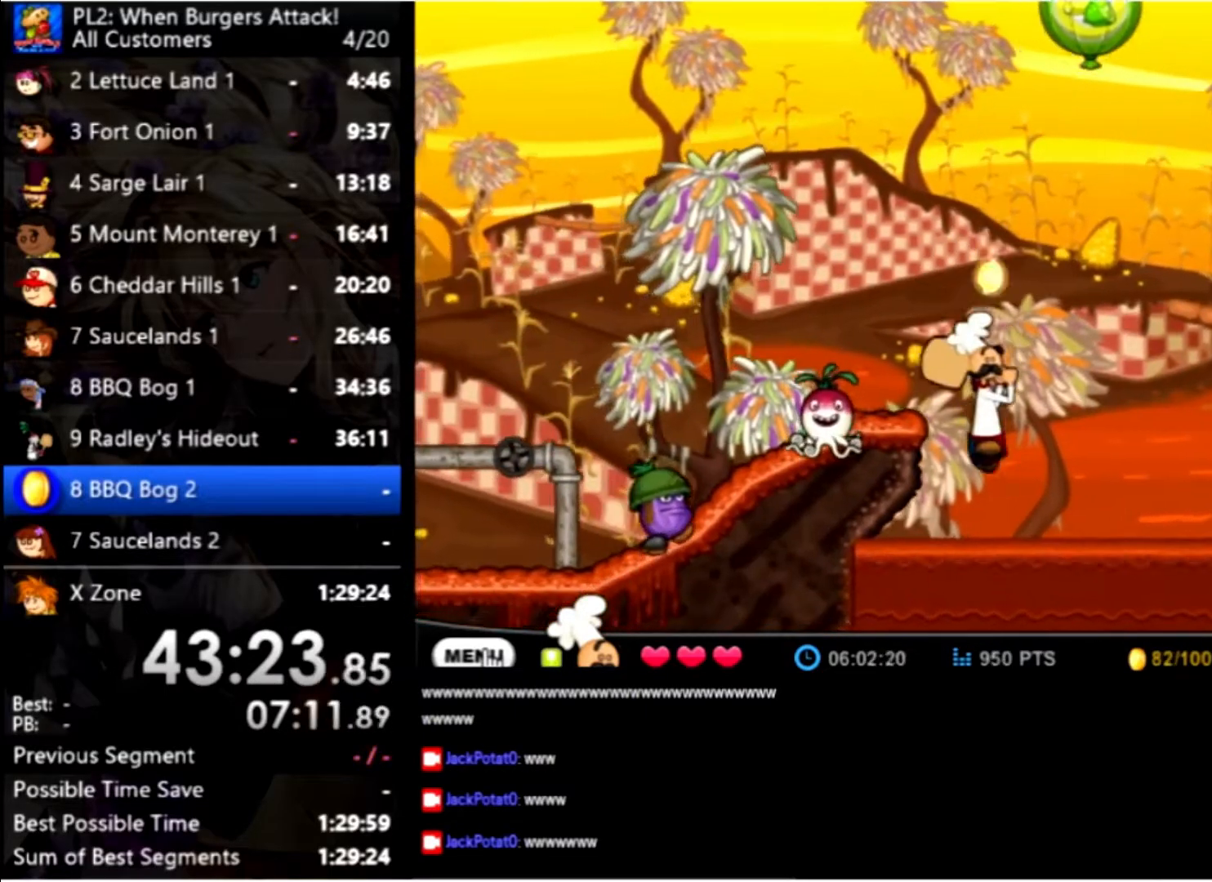
{"keys": ["right"], "mouse": [], "events": [[200, "up", "down"], [433, "up", "up"]]}
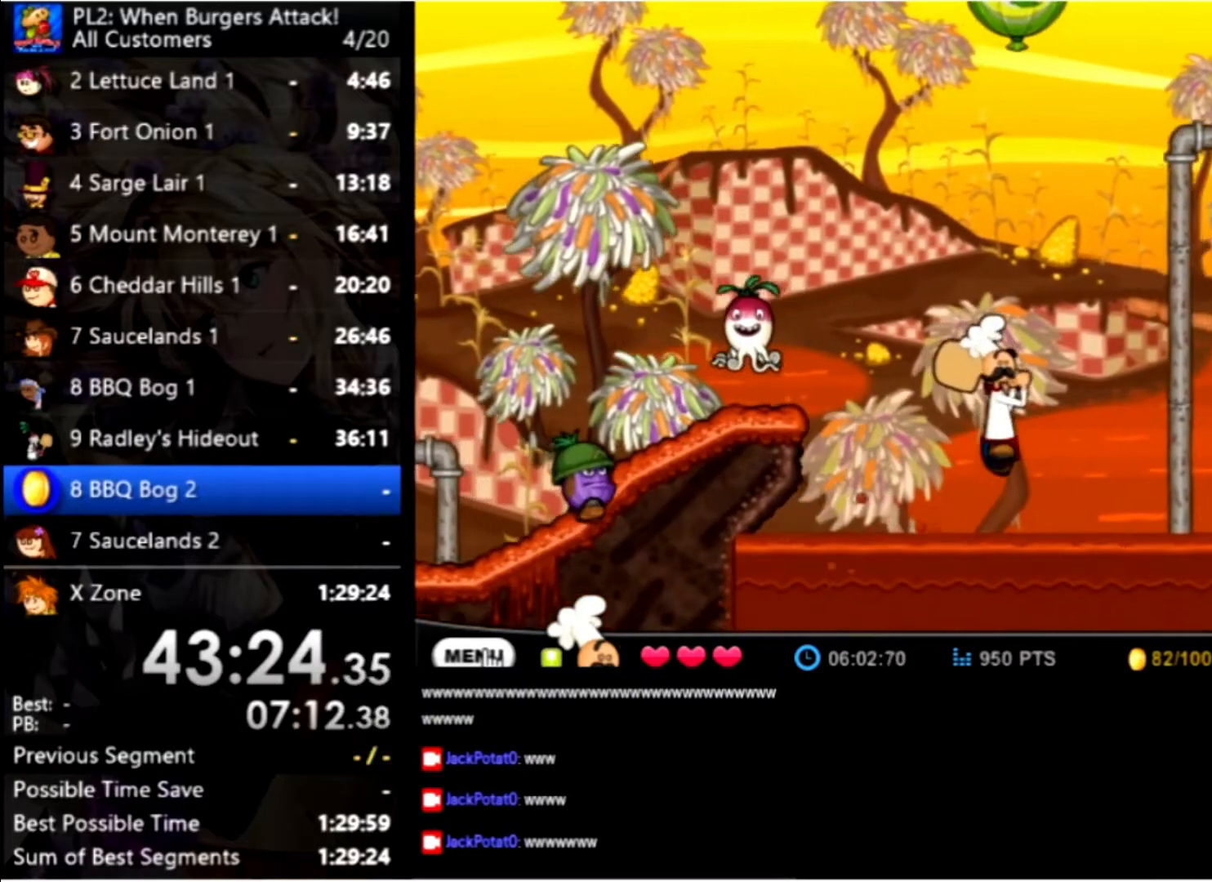
{"keys": ["right", "up"], "mouse": [], "events": [[333, "up", "down"]]}
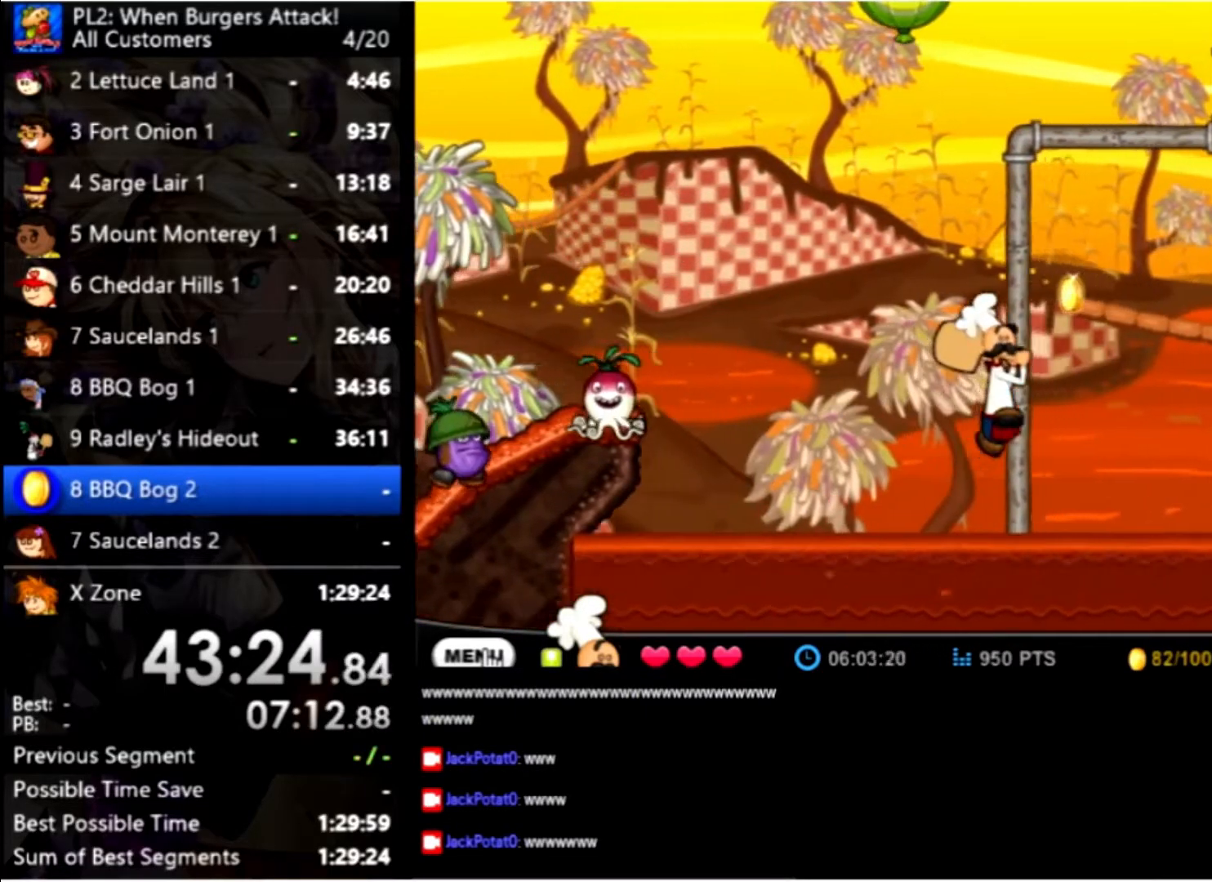
{"keys": ["right", "up"], "mouse": [], "events": [[66, "up", "up"], [100, "up", "down"]]}
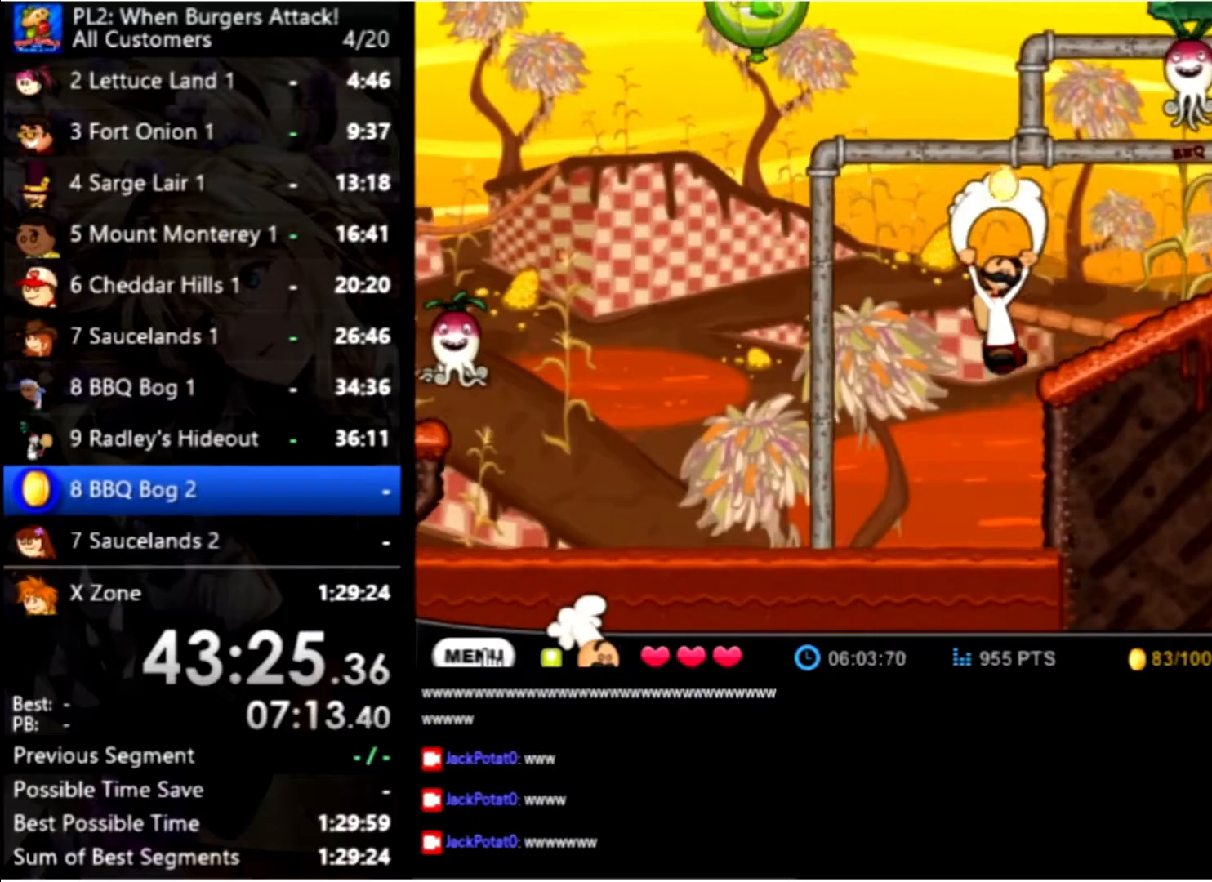
{"keys": ["space", "up"], "mouse": [], "events": [[200, "up", "up"], [267, "right", "up"], [467, "space", "down"], [500, "up", "down"]]}
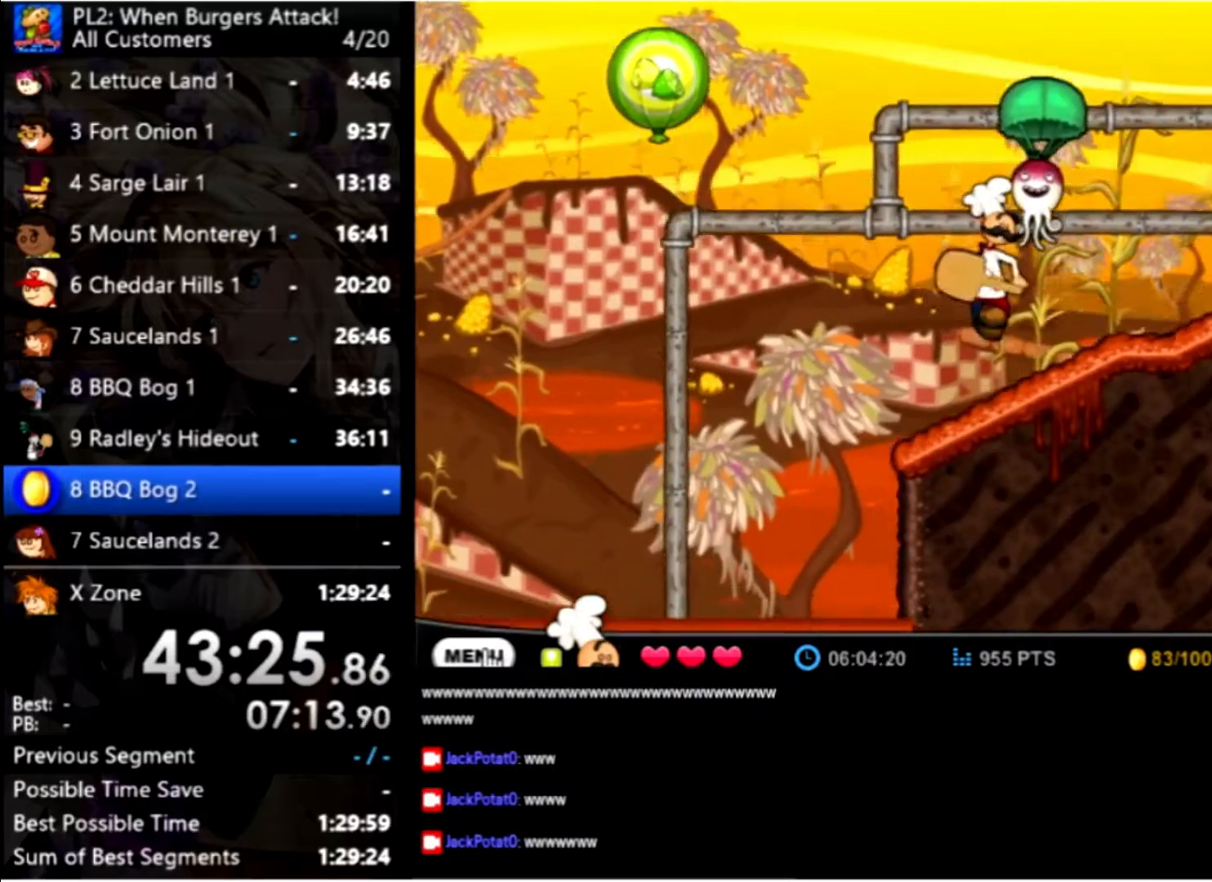
{"keys": ["right", "up"], "mouse": [], "events": [[100, "space", "up"], [134, "up", "up"], [334, "up", "down"], [367, "right", "down"]]}
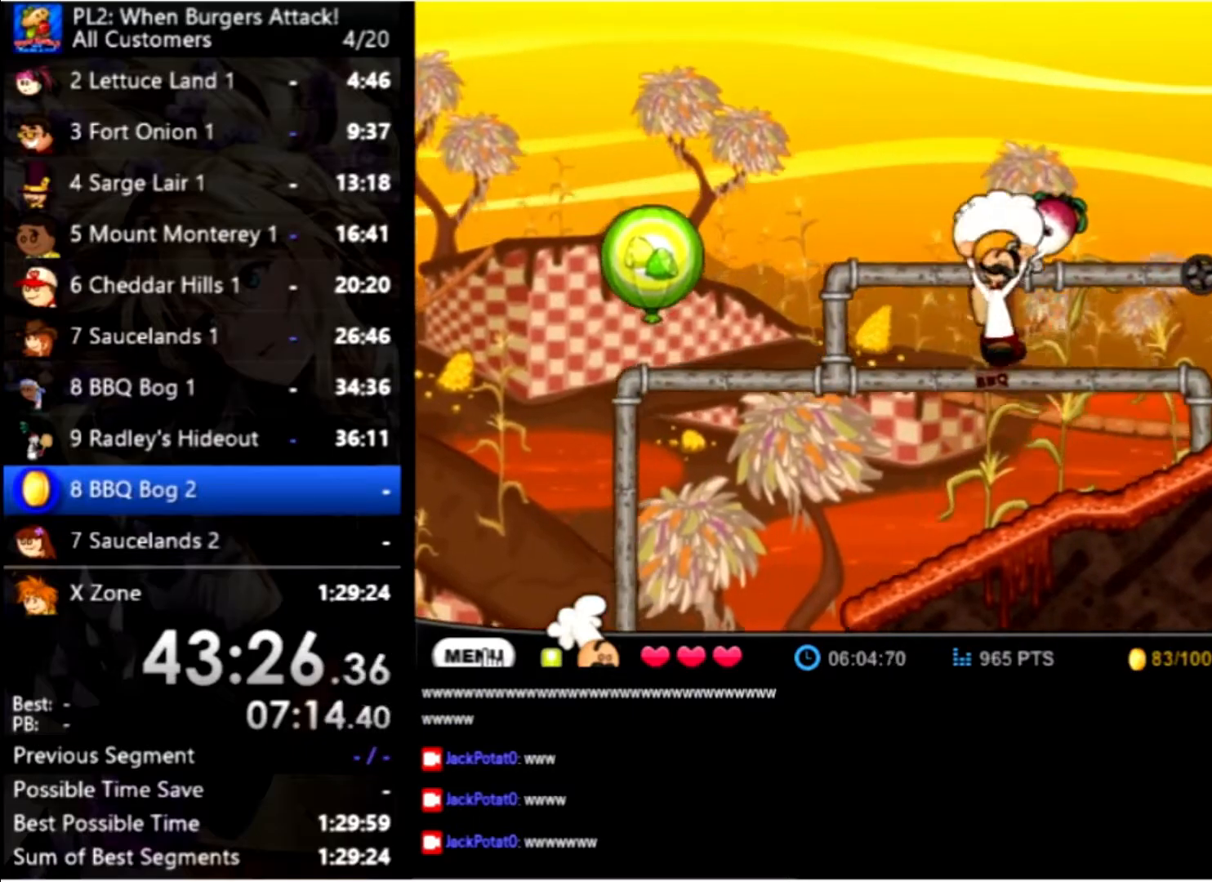
{"keys": ["right"], "mouse": [], "events": [[67, "up", "up"]]}
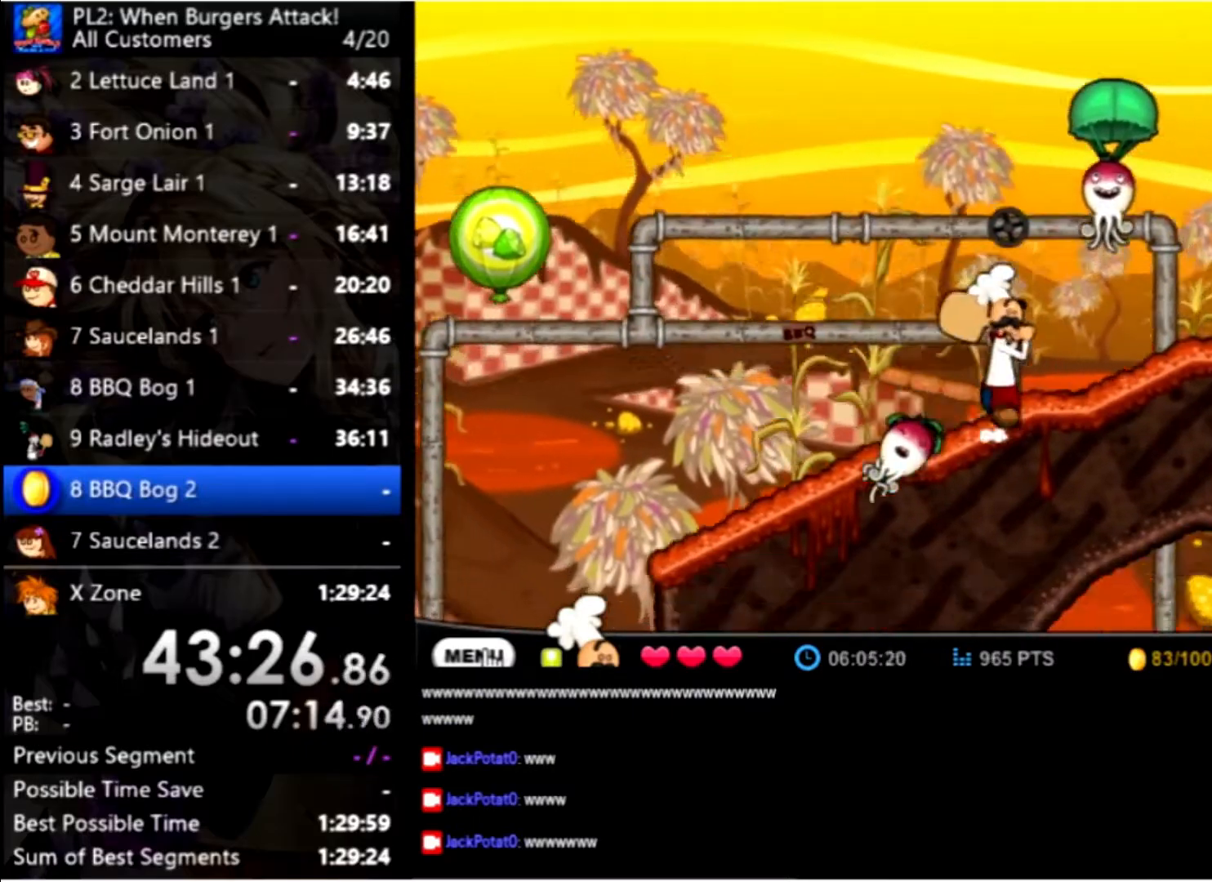
{"keys": ["right"], "mouse": [], "events": [[34, "space", "down"], [67, "up", "down"], [167, "space", "up"], [267, "space", "down"], [267, "up", "up"], [300, "space", "up"]]}
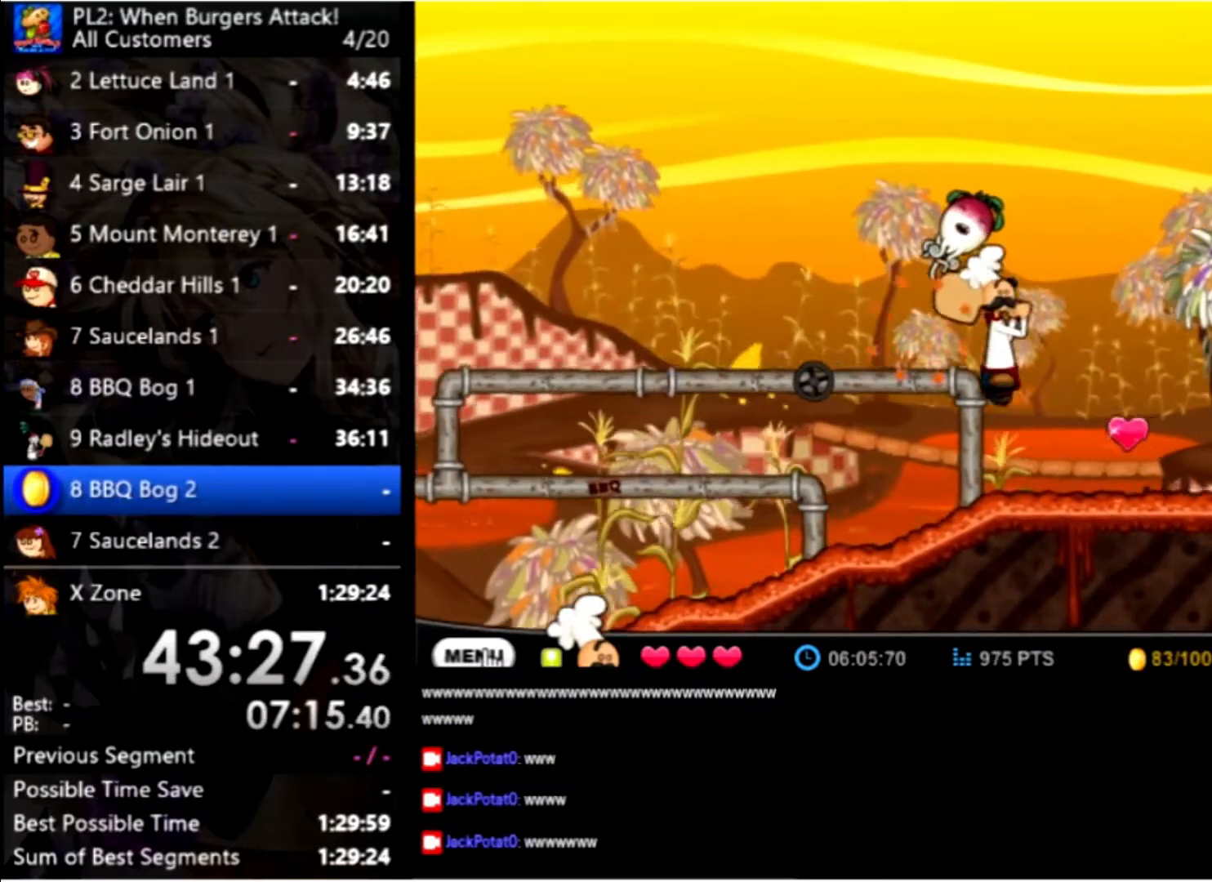
{"keys": ["right"], "mouse": [], "events": []}
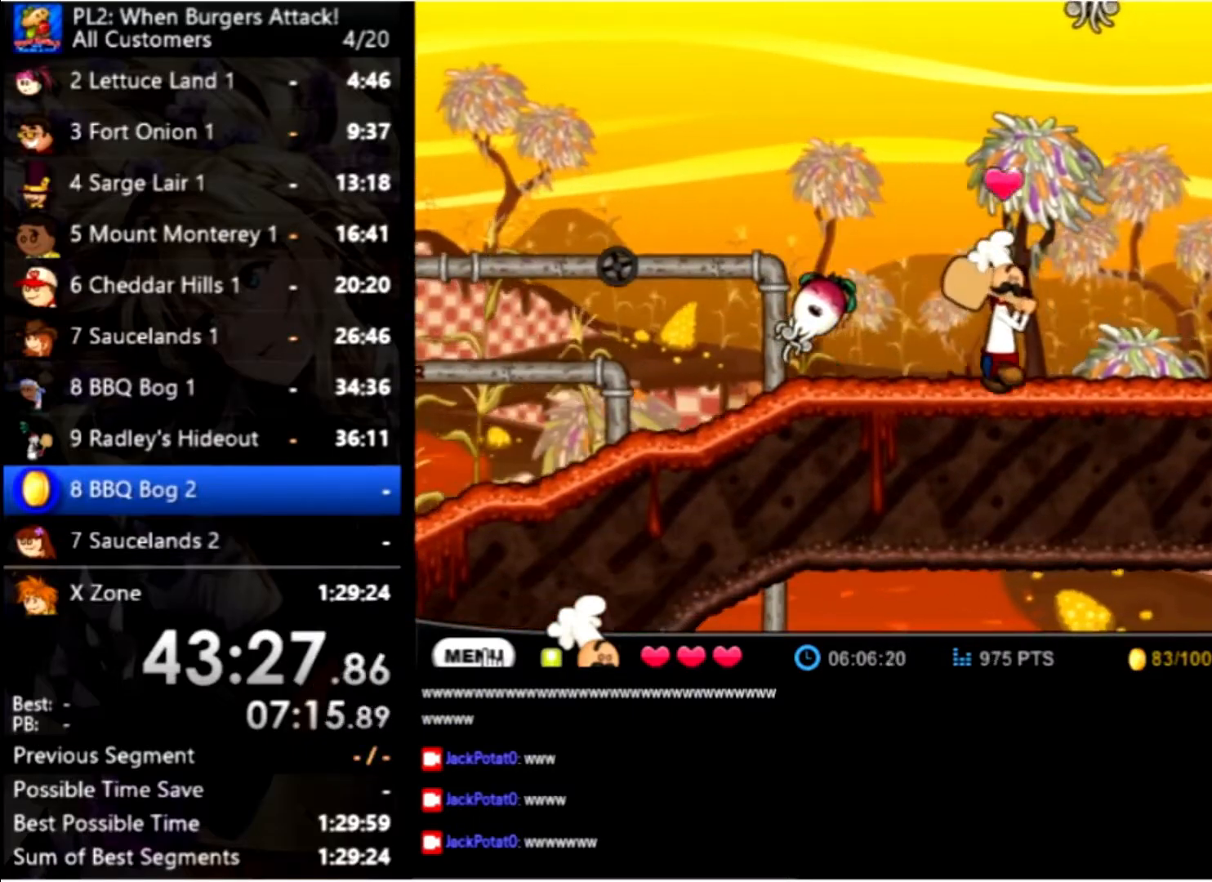
{"keys": ["up"], "mouse": [], "events": [[200, "up", "down"], [334, "up", "up"], [400, "right", "up"], [434, "up", "down"]]}
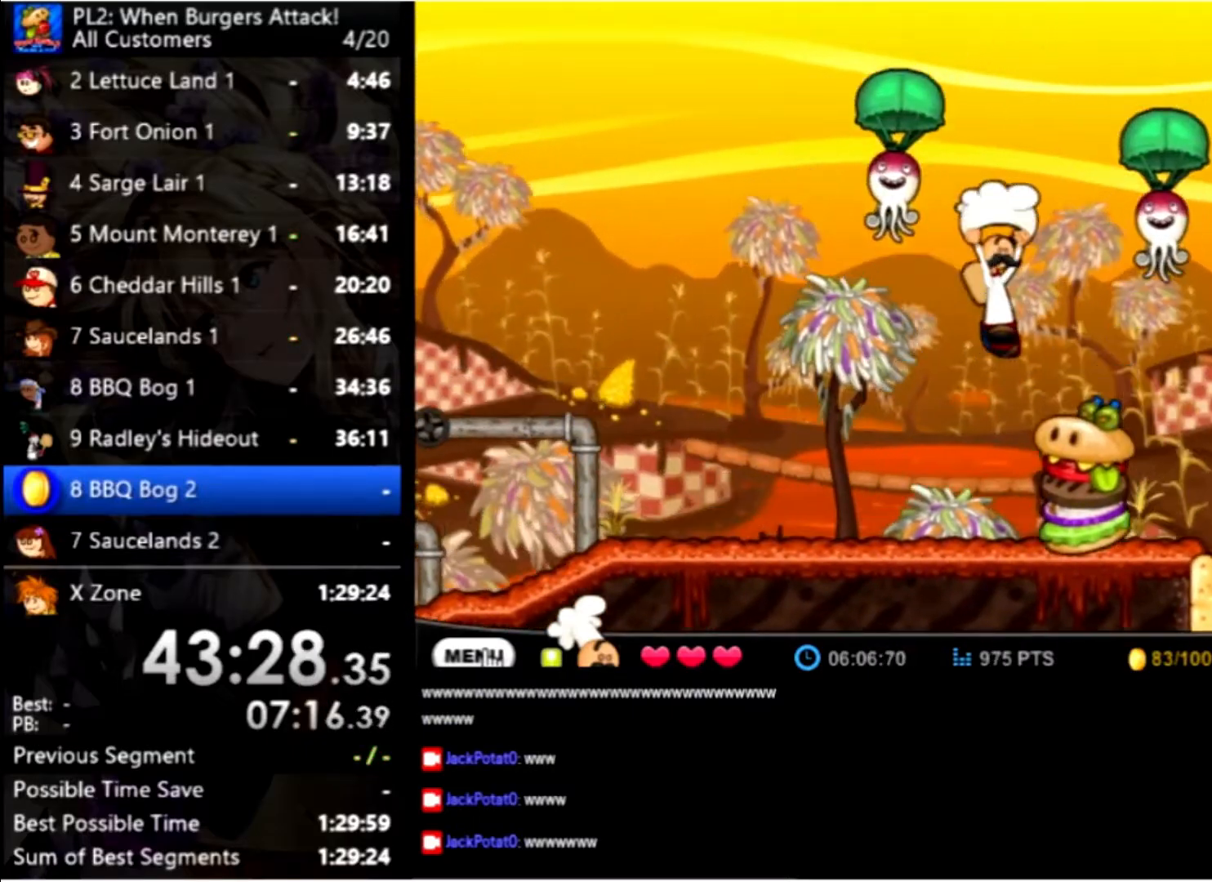
{"keys": ["right", "up"], "mouse": [], "events": [[167, "right", "down"], [367, "space", "down"], [500, "space", "up"]]}
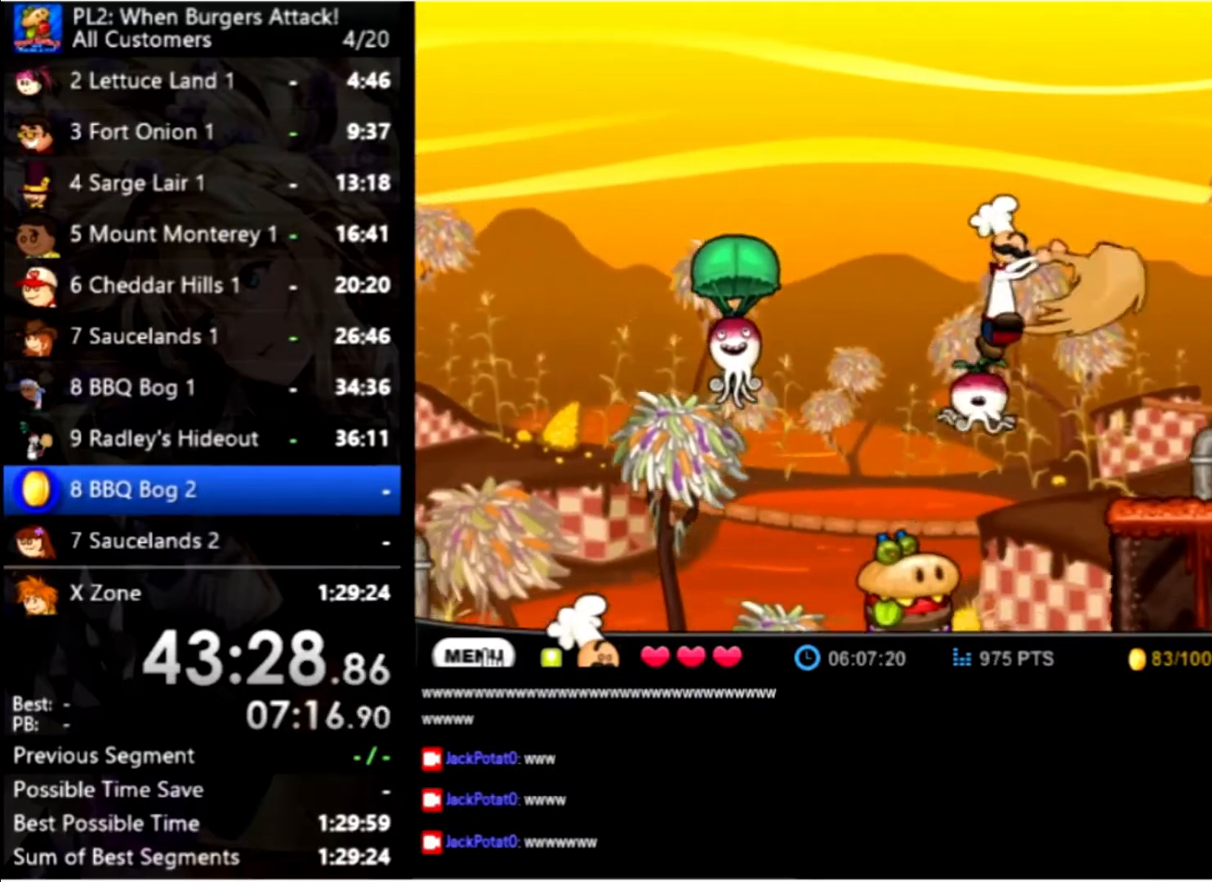
{"keys": ["right"], "mouse": [], "events": [[134, "up", "up"]]}
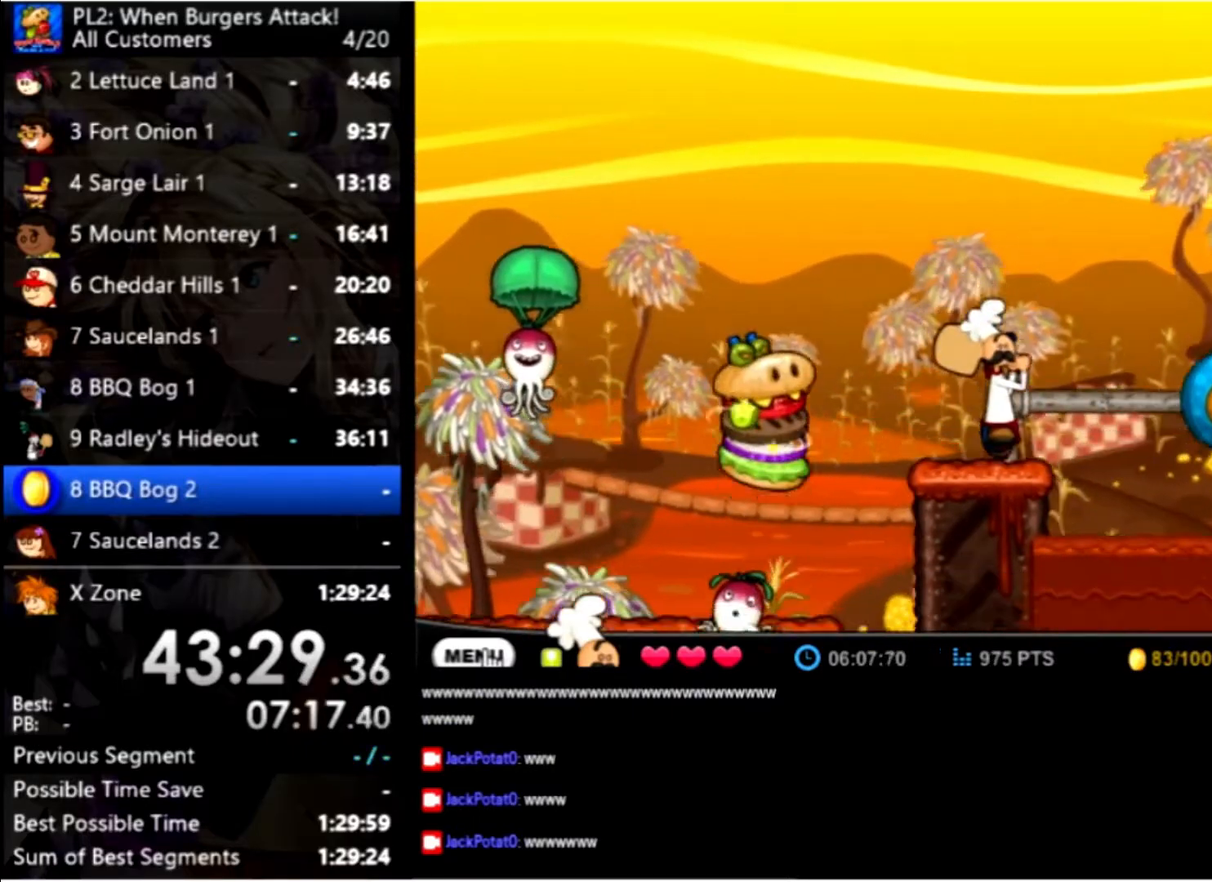
{"keys": ["right", "up"], "mouse": [], "events": [[167, "up", "down"], [300, "up", "up"], [400, "up", "down"]]}
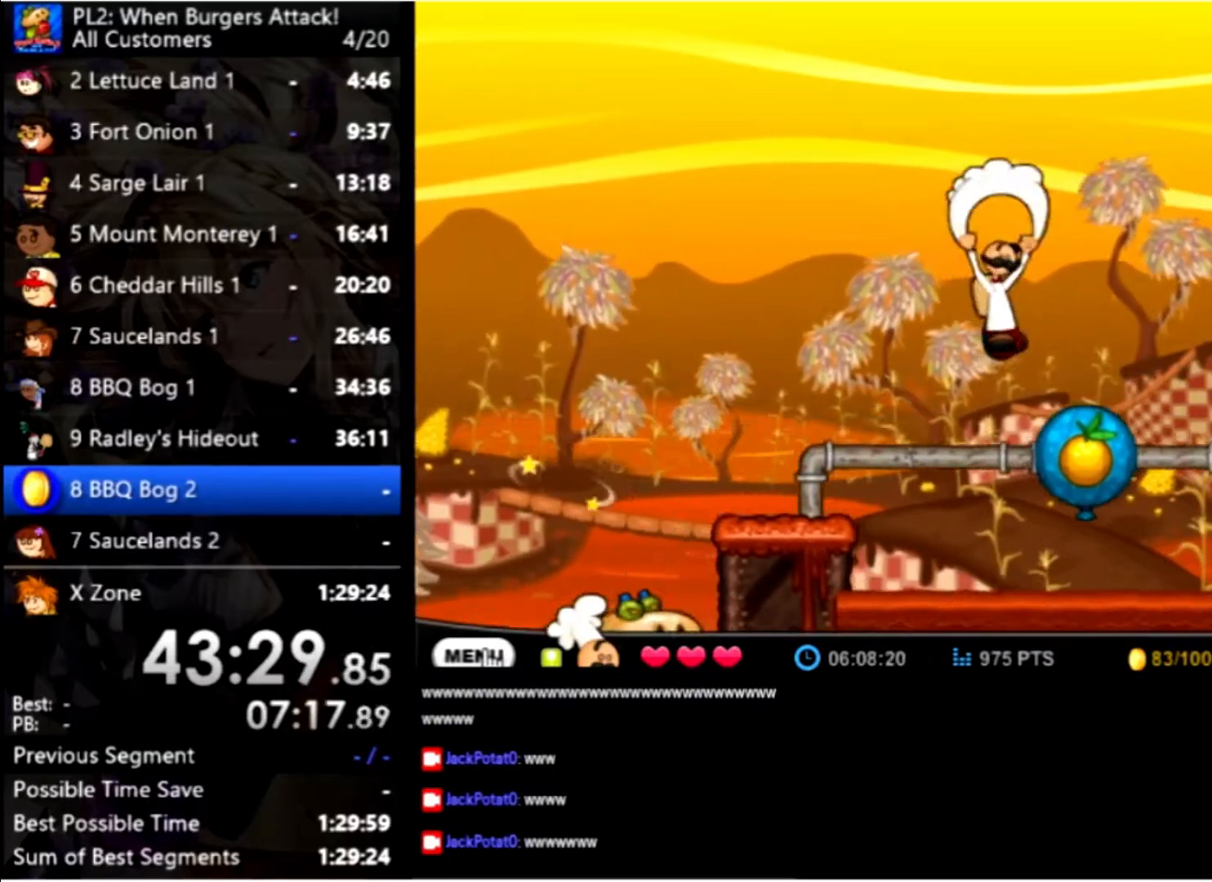
{"keys": [], "mouse": [], "events": [[67, "up", "up"], [267, "right", "up"]]}
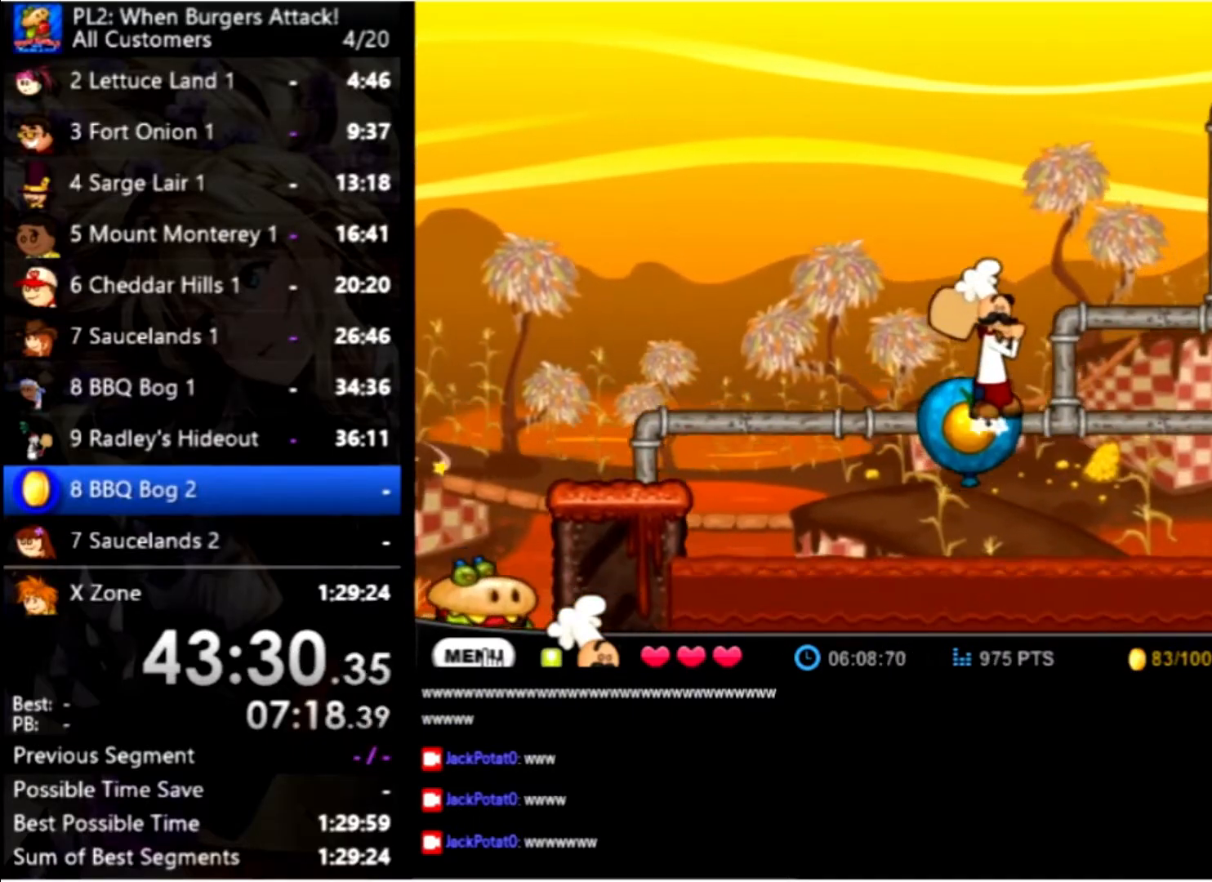
{"keys": [], "mouse": [], "events": []}
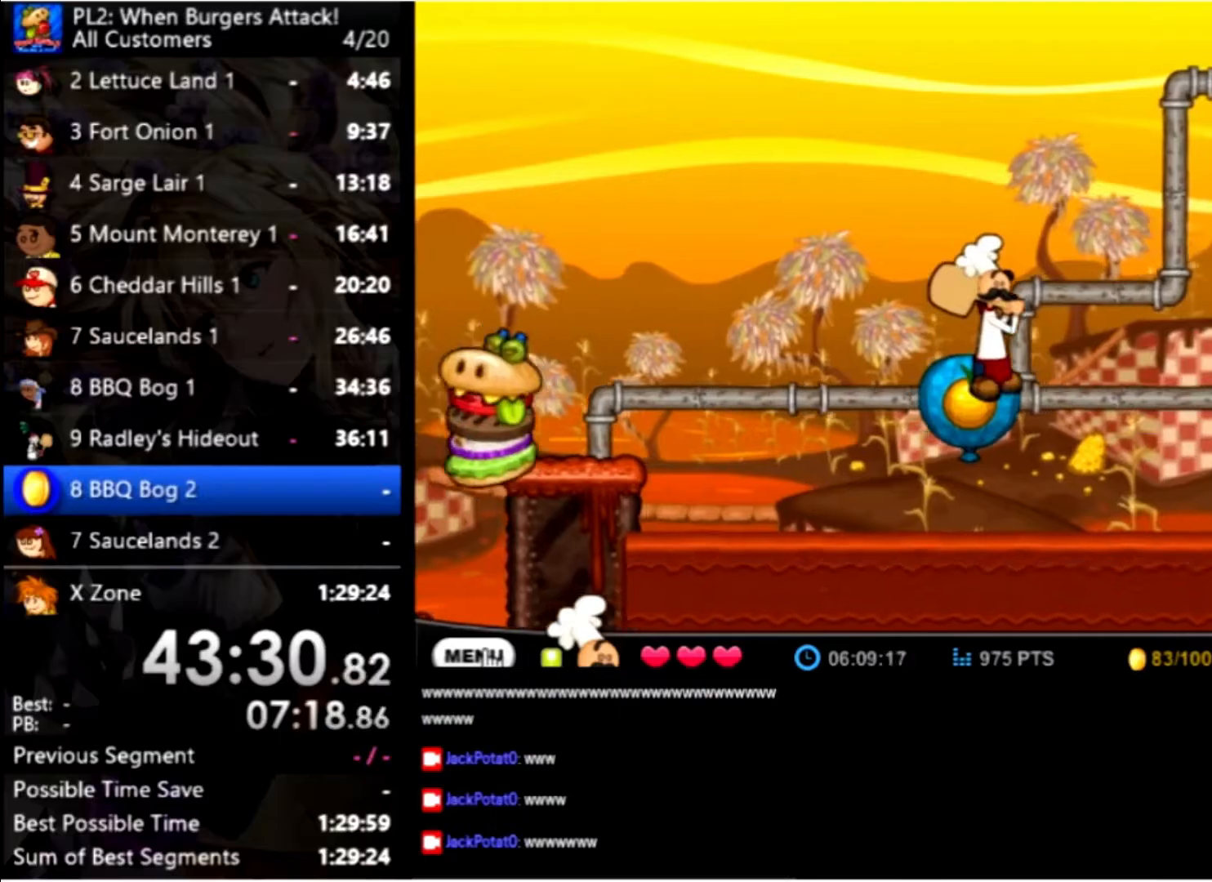
{"keys": [], "mouse": [], "events": []}
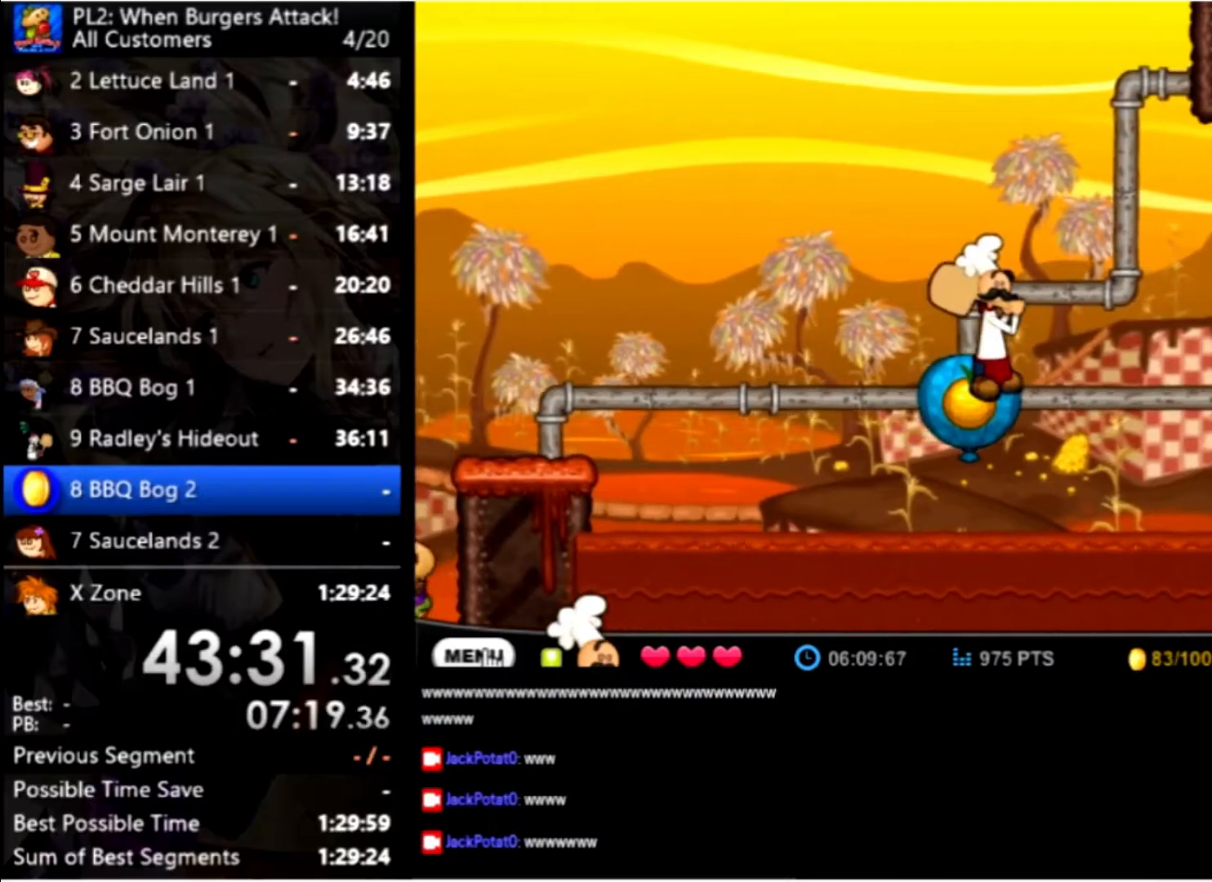
{"keys": ["right", "up"], "mouse": [], "events": [[400, "up", "down"], [433, "right", "down"]]}
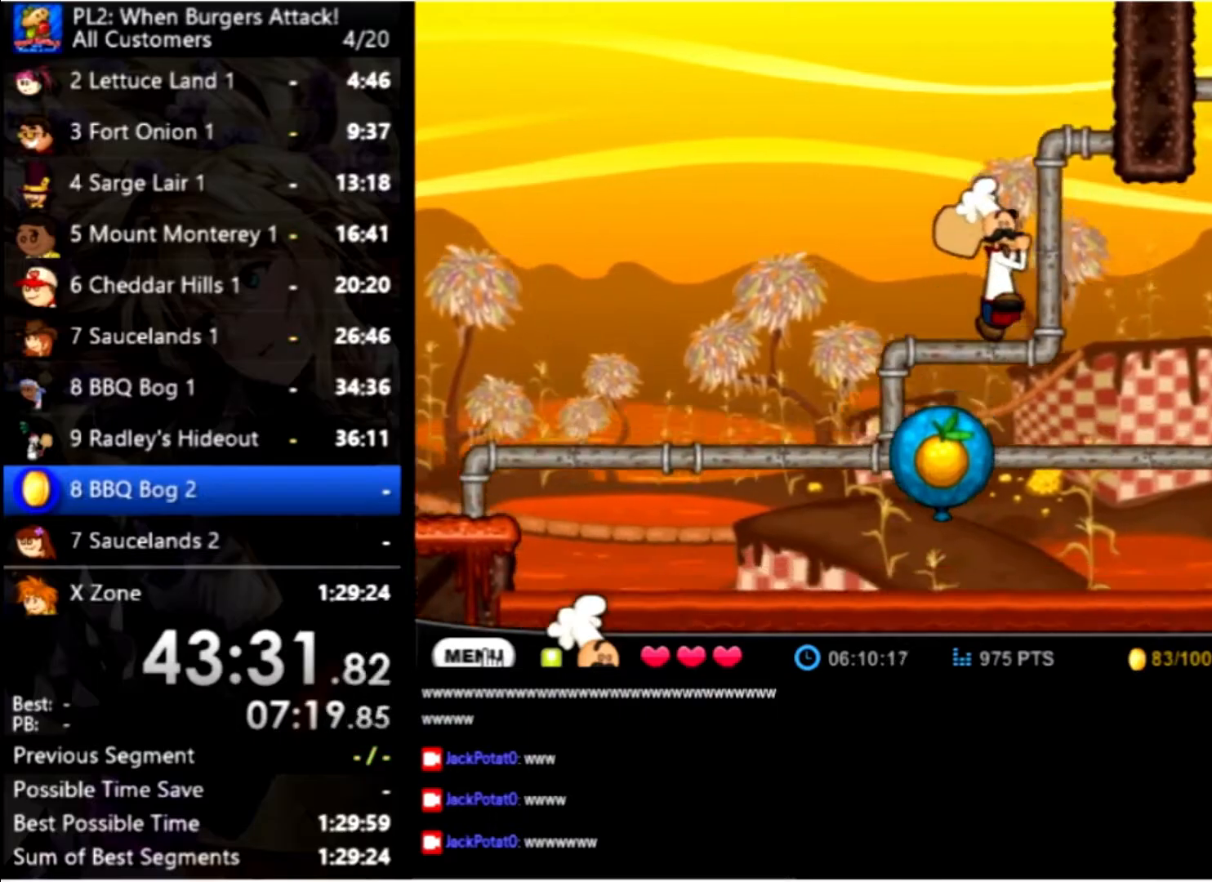
{"keys": ["right", "up"], "mouse": [], "events": [[66, "up", "up"], [466, "up", "down"]]}
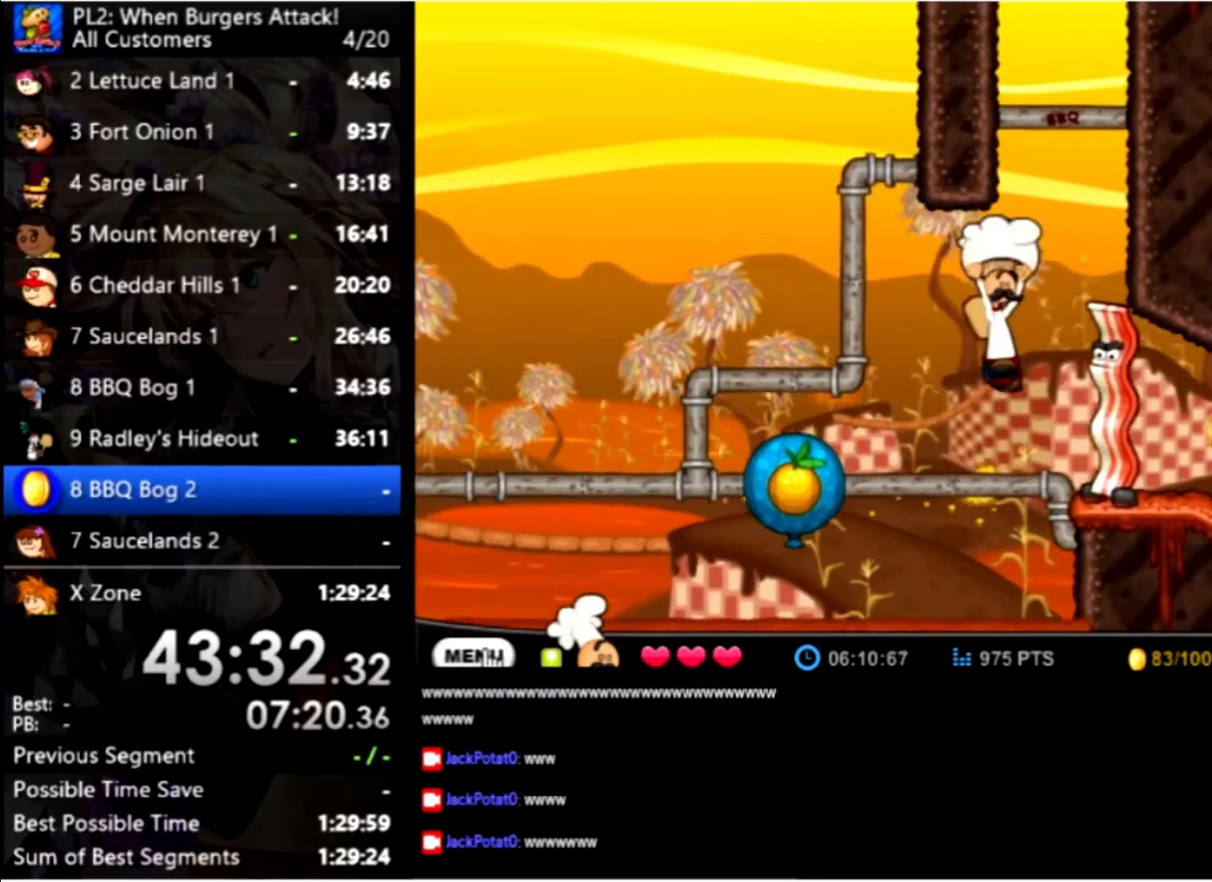
{"keys": ["right", "up"], "mouse": [], "events": []}
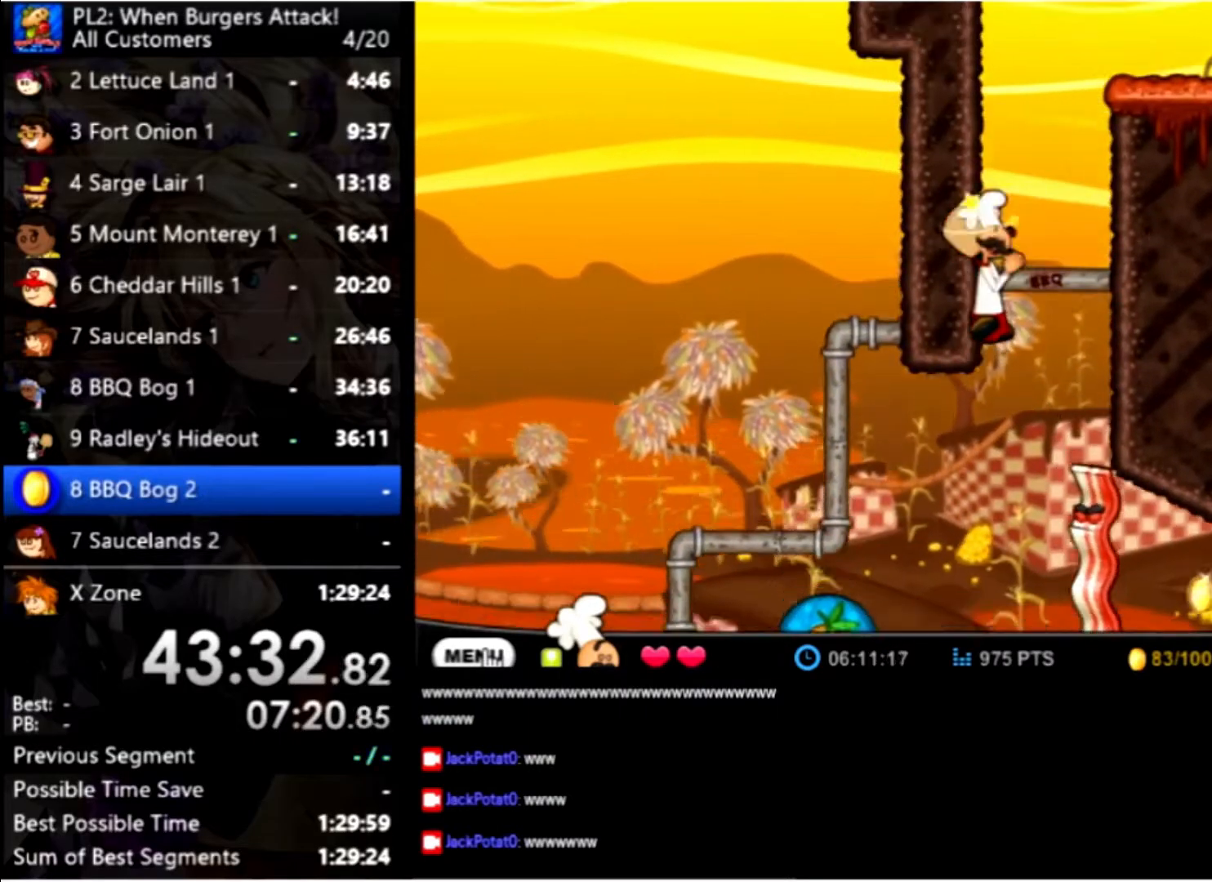
{"keys": [], "mouse": [], "events": [[66, "up", "up"], [233, "right", "up"]]}
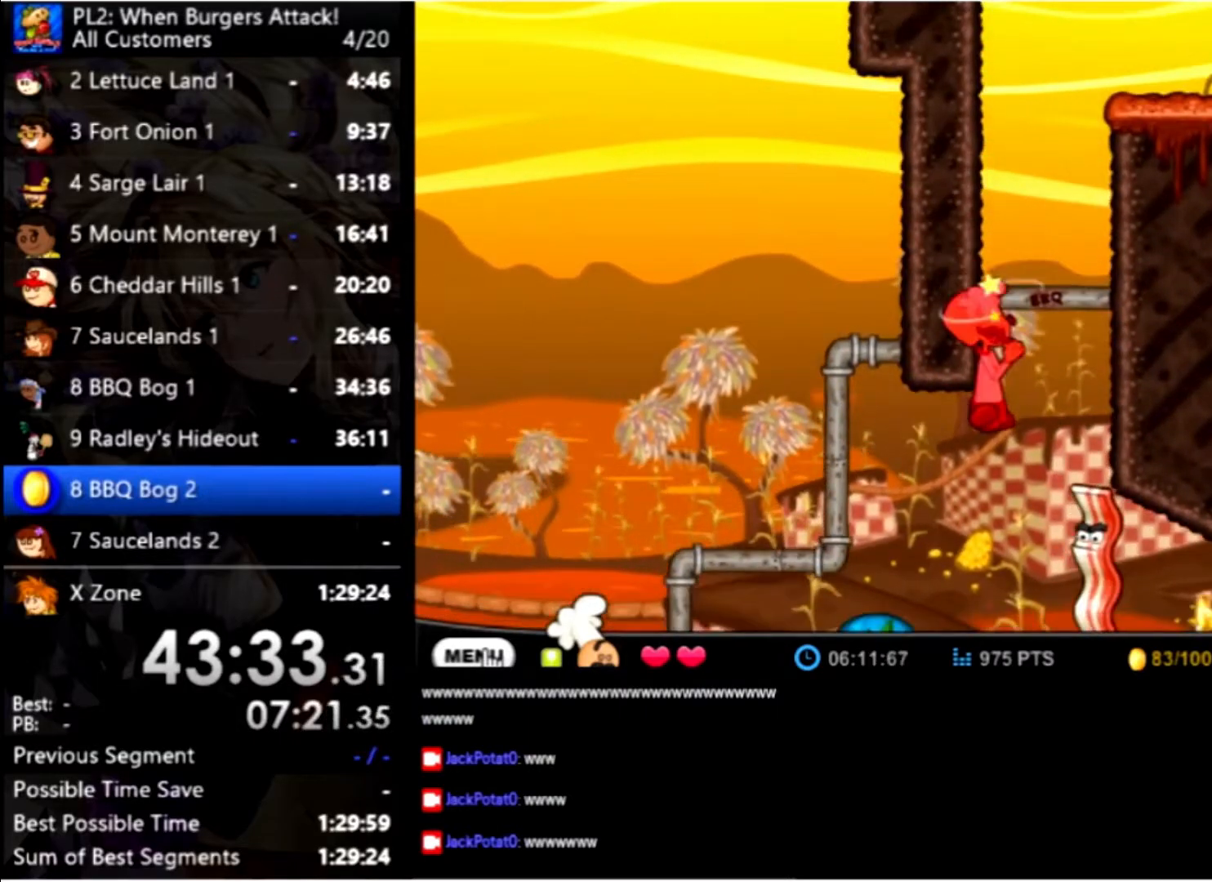
{"keys": [], "mouse": [], "events": [[33, "left", "down"], [133, "left", "up"]]}
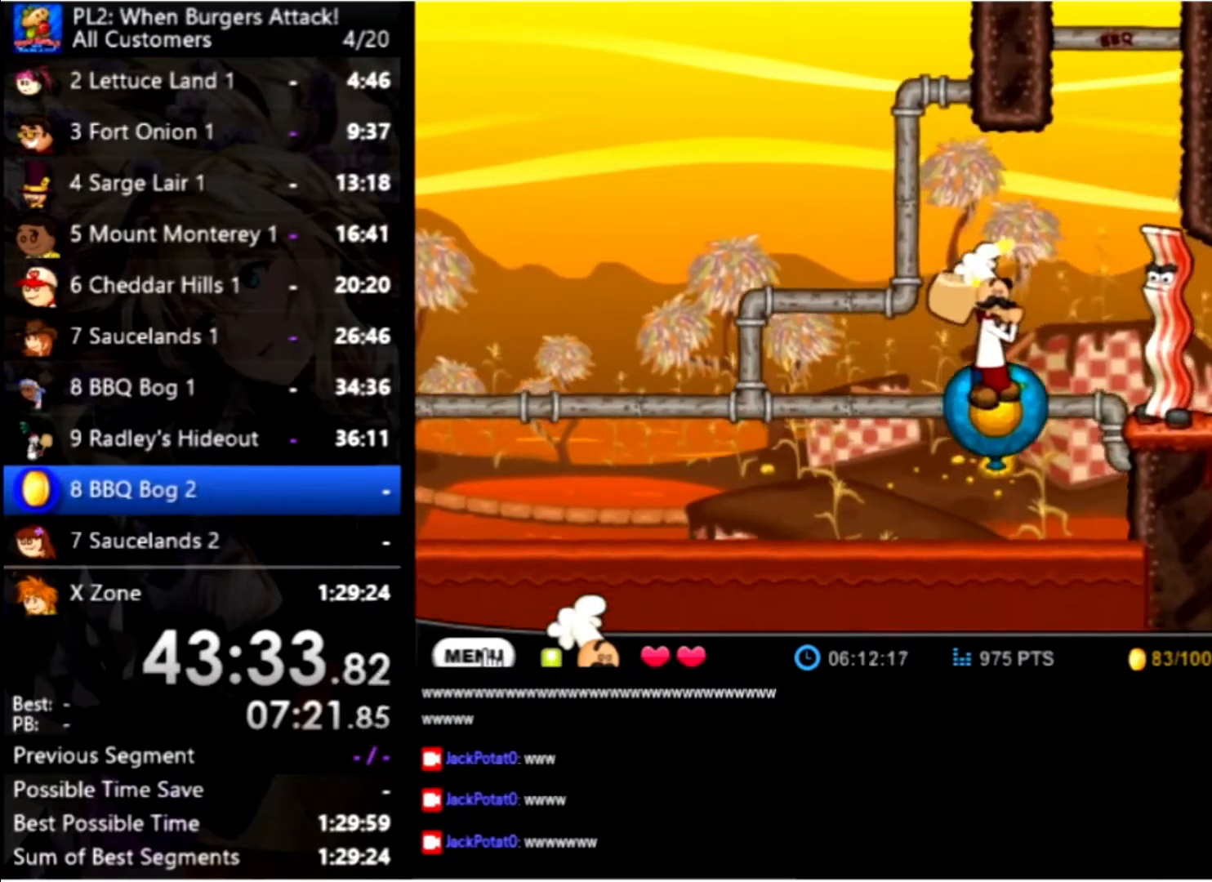
{"keys": ["right", "up"], "mouse": [], "events": [[200, "right", "down"], [233, "up", "down"]]}
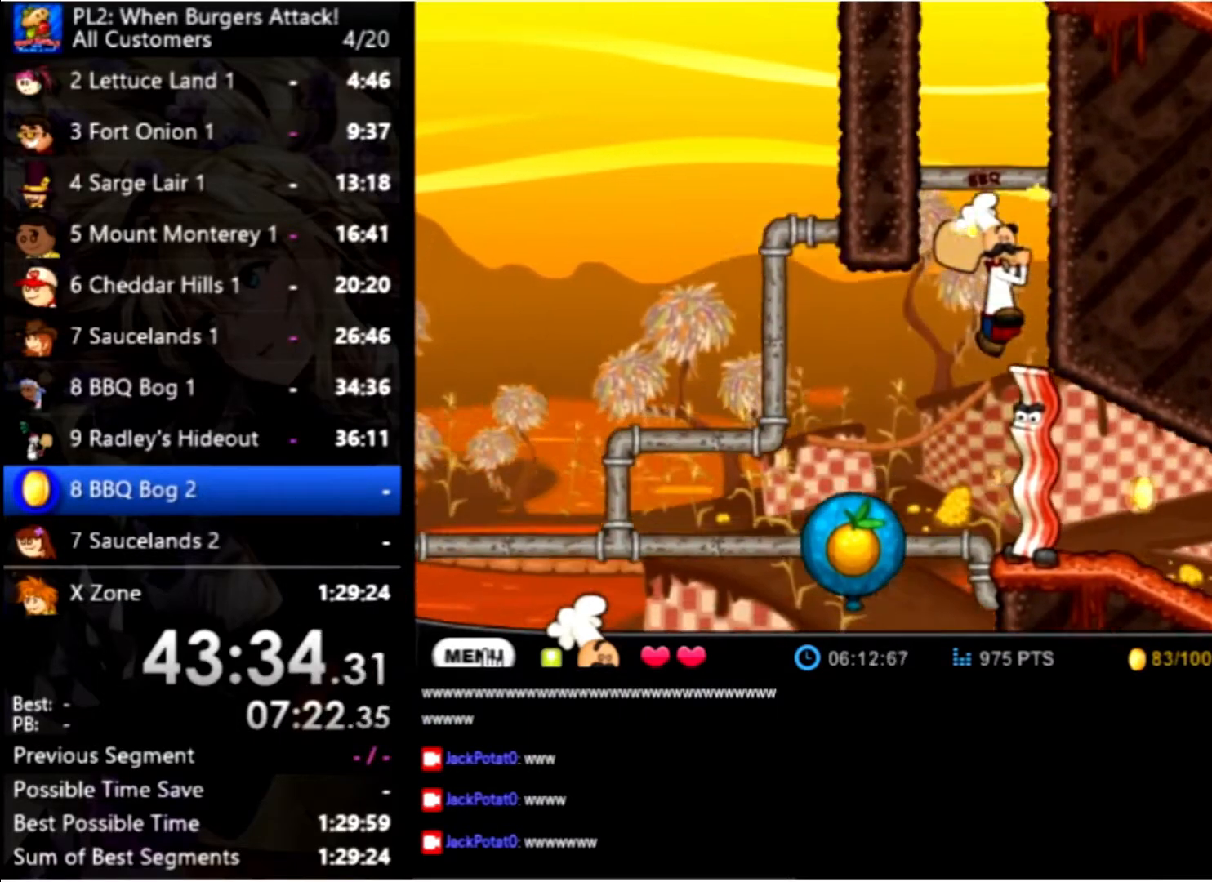
{"keys": ["right"], "mouse": [], "events": [[66, "up", "up"]]}
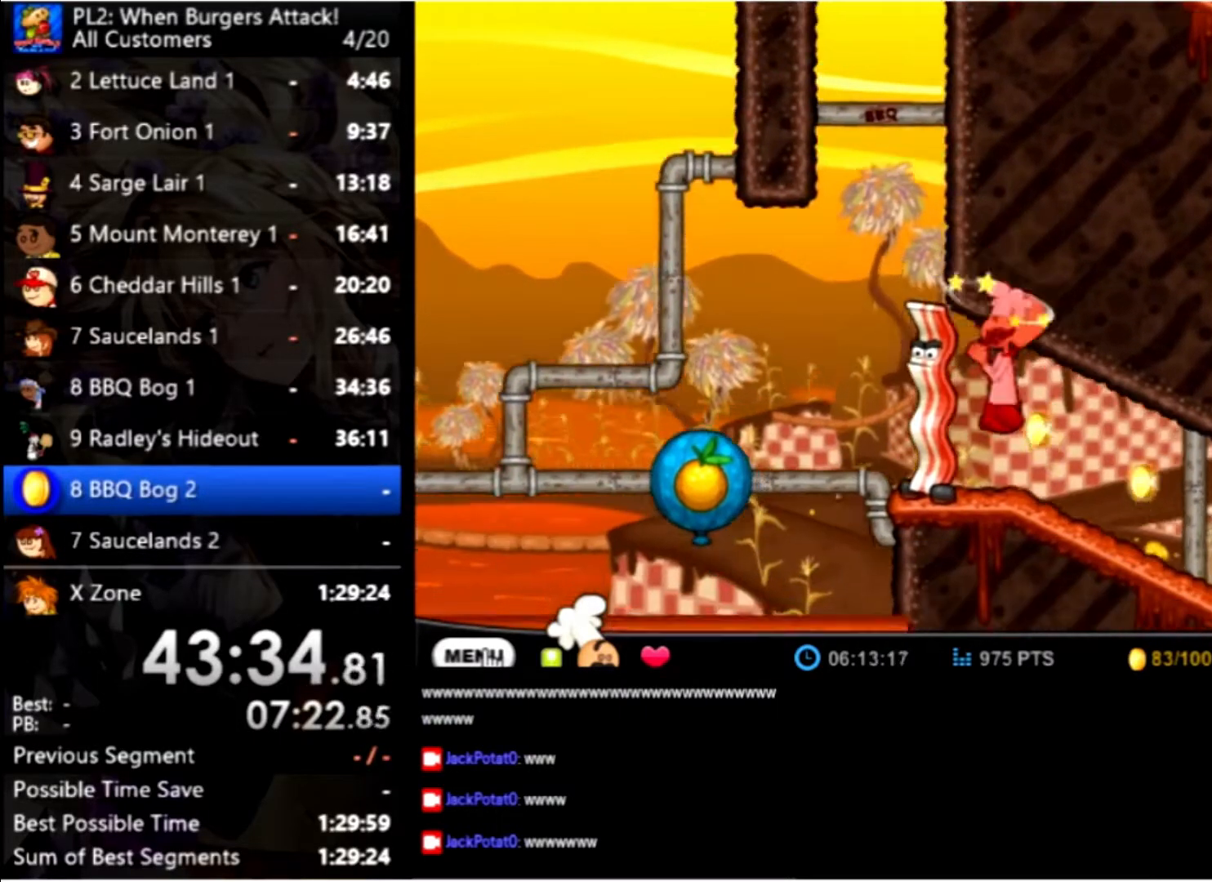
{"keys": ["down"], "mouse": [], "events": [[266, "right", "up"], [300, "right", "down"], [500, "down", "down"], [500, "right", "up"]]}
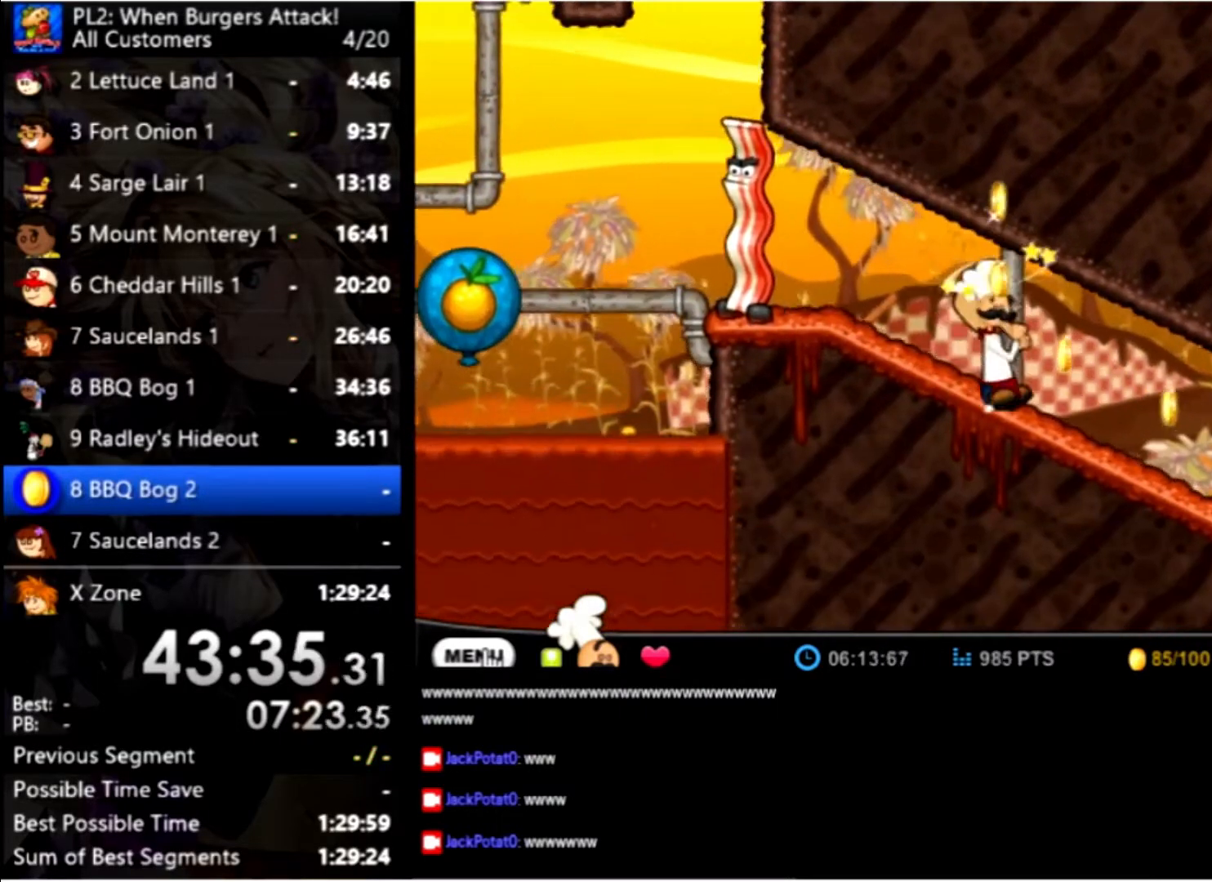
{"keys": ["right"], "mouse": [], "events": [[100, "down", "up"], [366, "right", "down"]]}